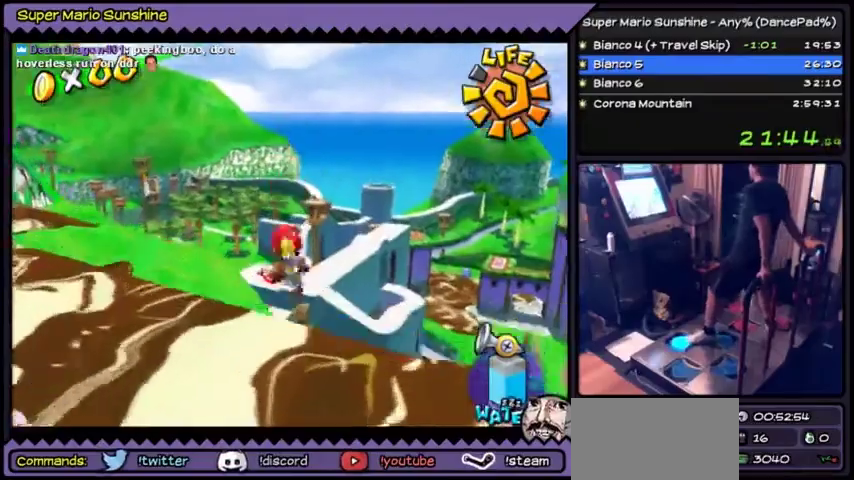
Gameplay with a controller (Nintendo layout); each line is a JSON object with the inputs held at the frame after it. "events" lists button and stick changes between this image and that frame as [ms after this image, input, new state], when the widget could be followed in between. Not read: DPAD_RIGHT L3 R3.
{"buttons": [], "events": [[200, "DPAD_UP", "down"], [500, "DPAD_UP", "up"]]}
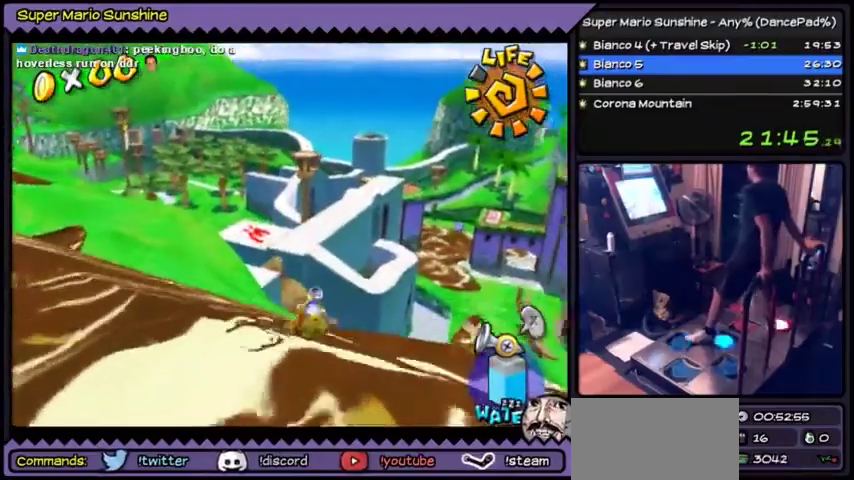
{"buttons": ["B"], "events": [[434, "B", "down"]]}
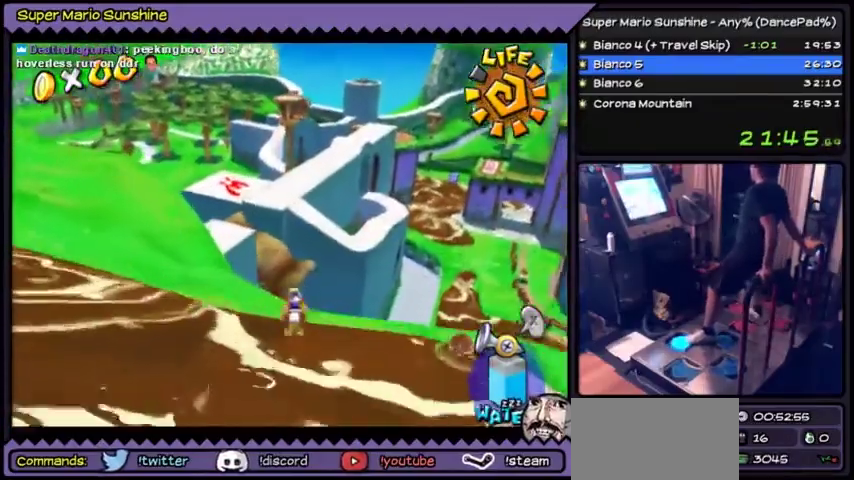
{"buttons": [], "events": [[100, "DPAD_UP", "down"], [200, "B", "up"], [433, "DPAD_UP", "up"]]}
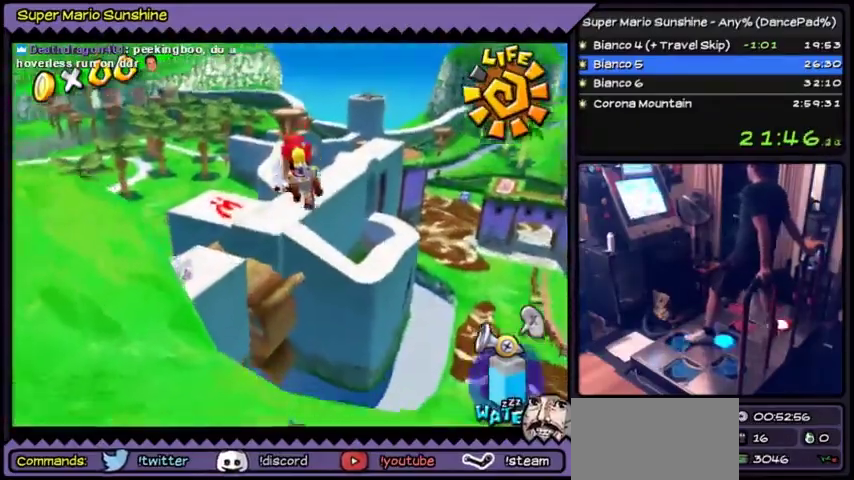
{"buttons": [], "events": []}
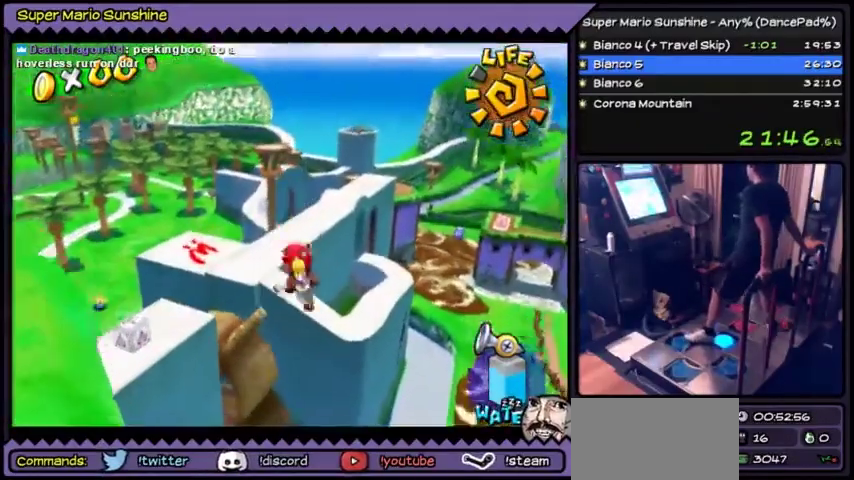
{"buttons": [], "events": []}
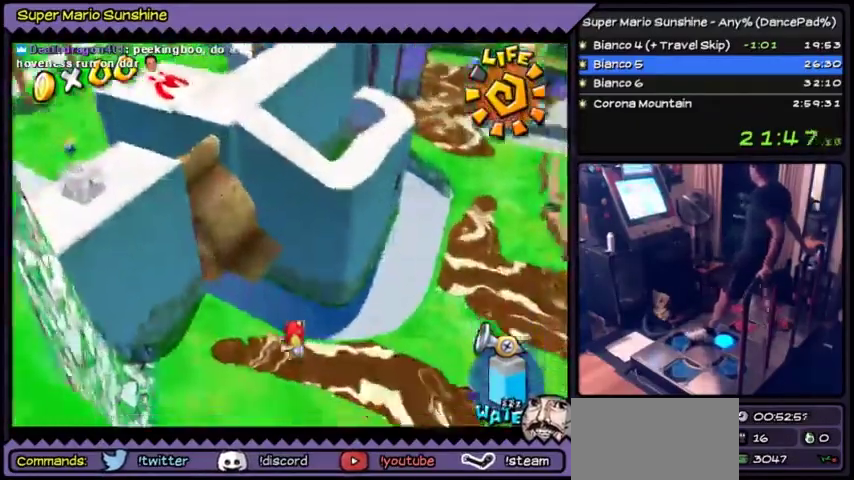
{"buttons": [], "events": []}
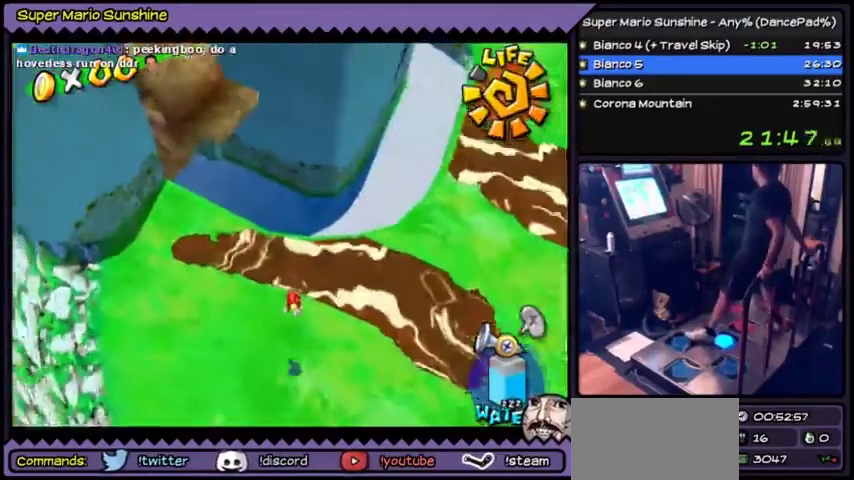
{"buttons": [], "events": []}
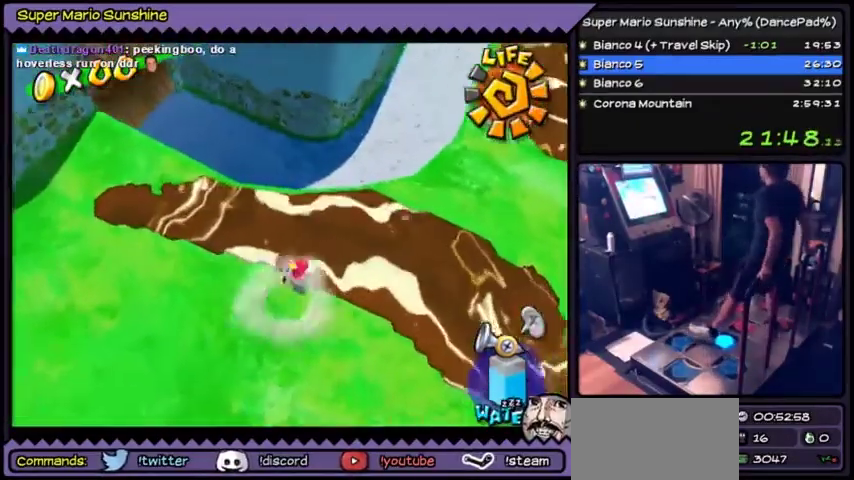
{"buttons": [], "events": []}
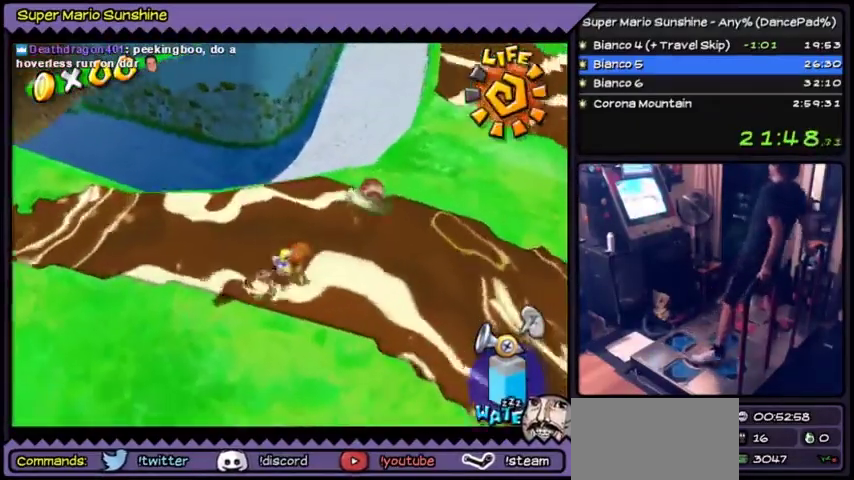
{"buttons": ["DPAD_DOWN"], "events": [[66, "DPAD_DOWN", "down"]]}
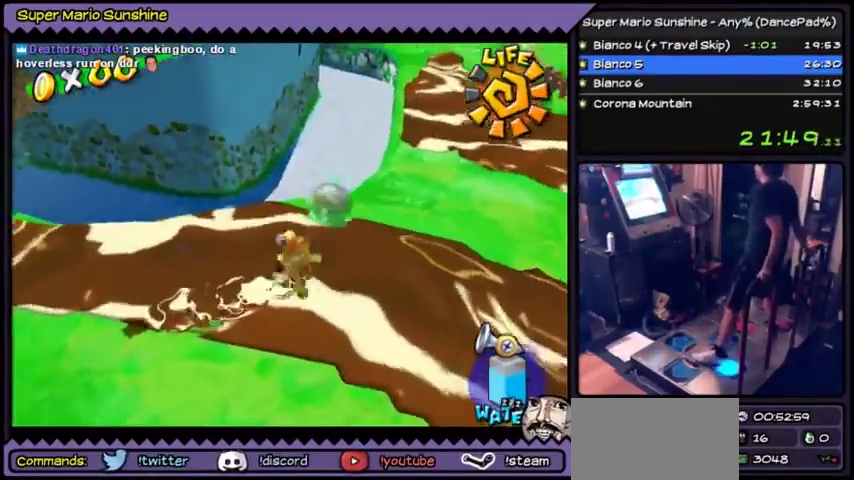
{"buttons": ["DPAD_DOWN"], "events": []}
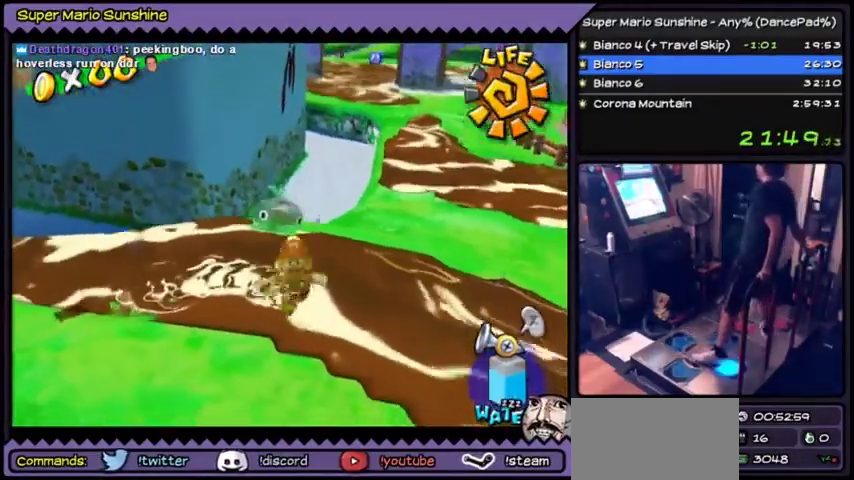
{"buttons": ["DPAD_DOWN"], "events": []}
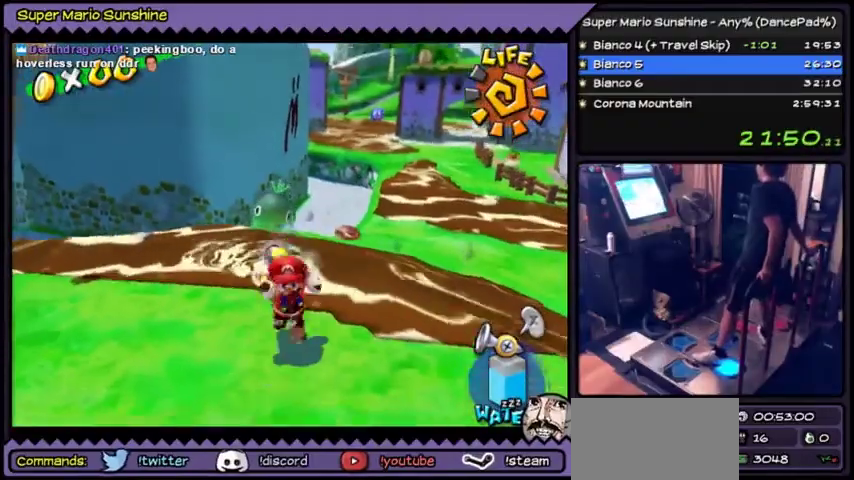
{"buttons": ["DPAD_DOWN"], "events": []}
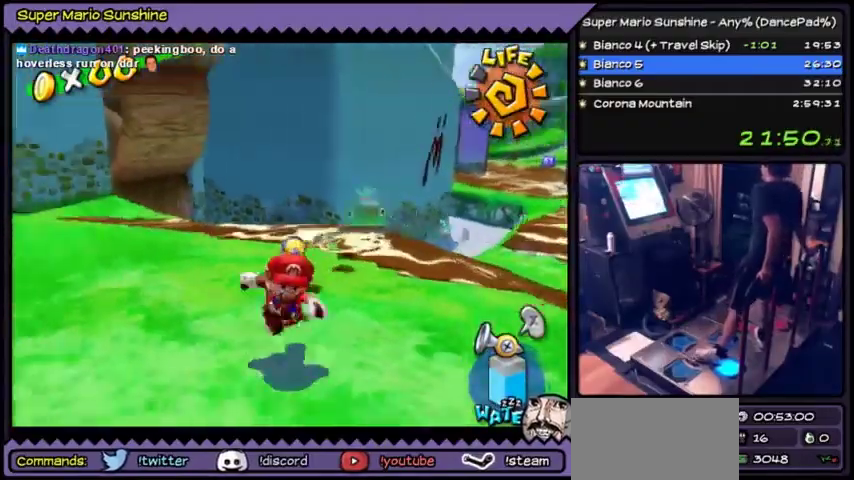
{"buttons": ["DPAD_UP"], "events": [[166, "DPAD_DOWN", "up"], [400, "DPAD_UP", "down"]]}
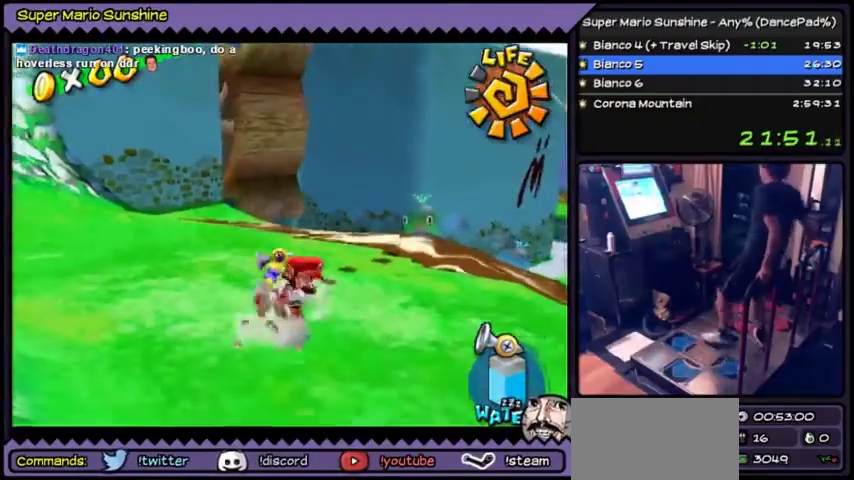
{"buttons": [], "events": [[100, "DPAD_UP", "up"]]}
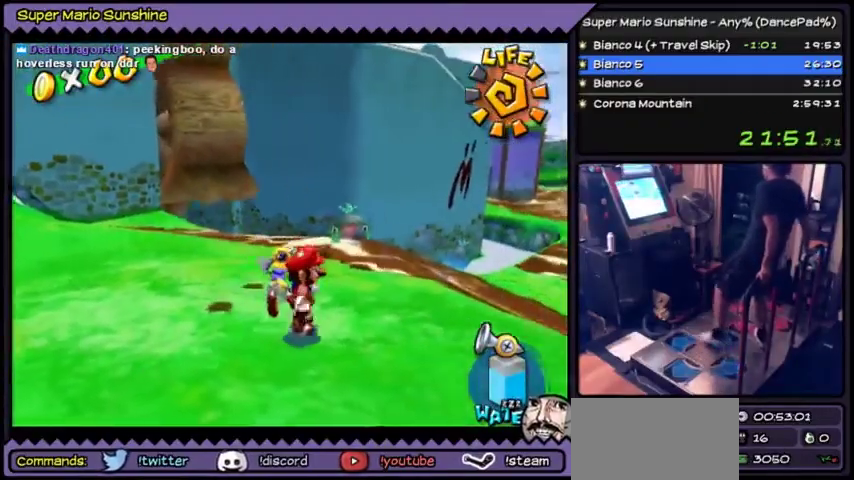
{"buttons": [], "events": [[200, "DPAD_UP", "down"], [433, "DPAD_UP", "up"]]}
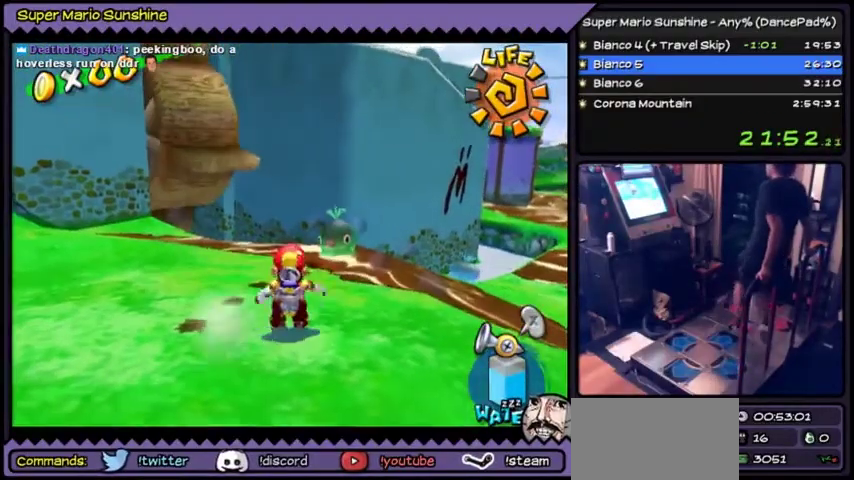
{"buttons": [], "events": []}
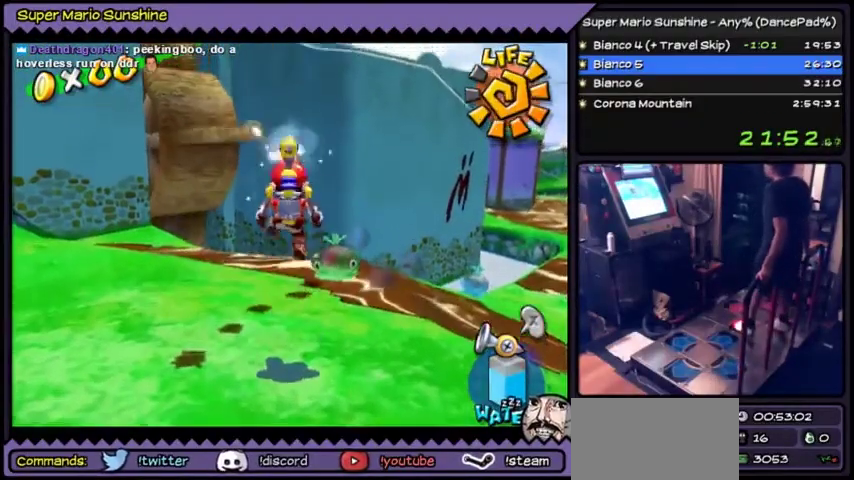
{"buttons": [], "events": []}
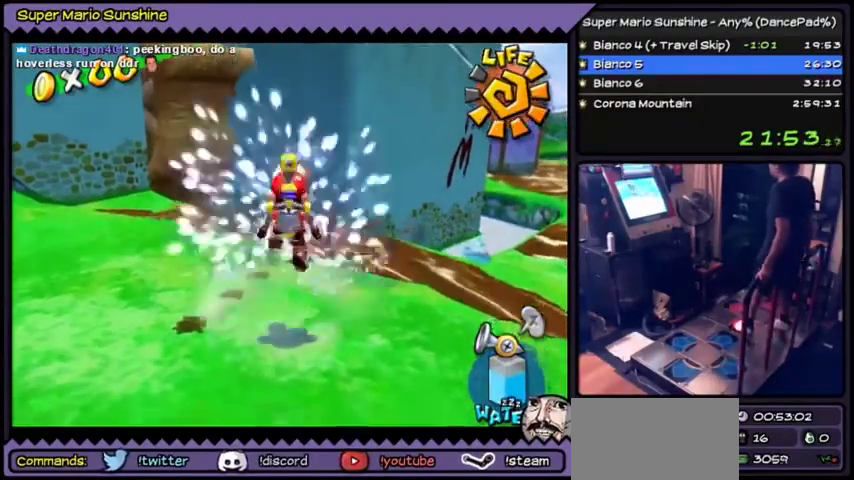
{"buttons": [], "events": []}
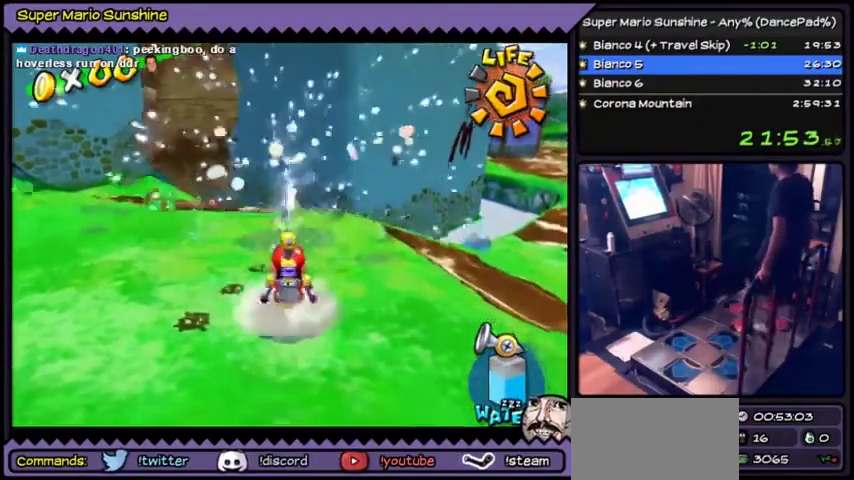
{"buttons": [], "events": [[301, "Y", "down"], [367, "Y", "up"]]}